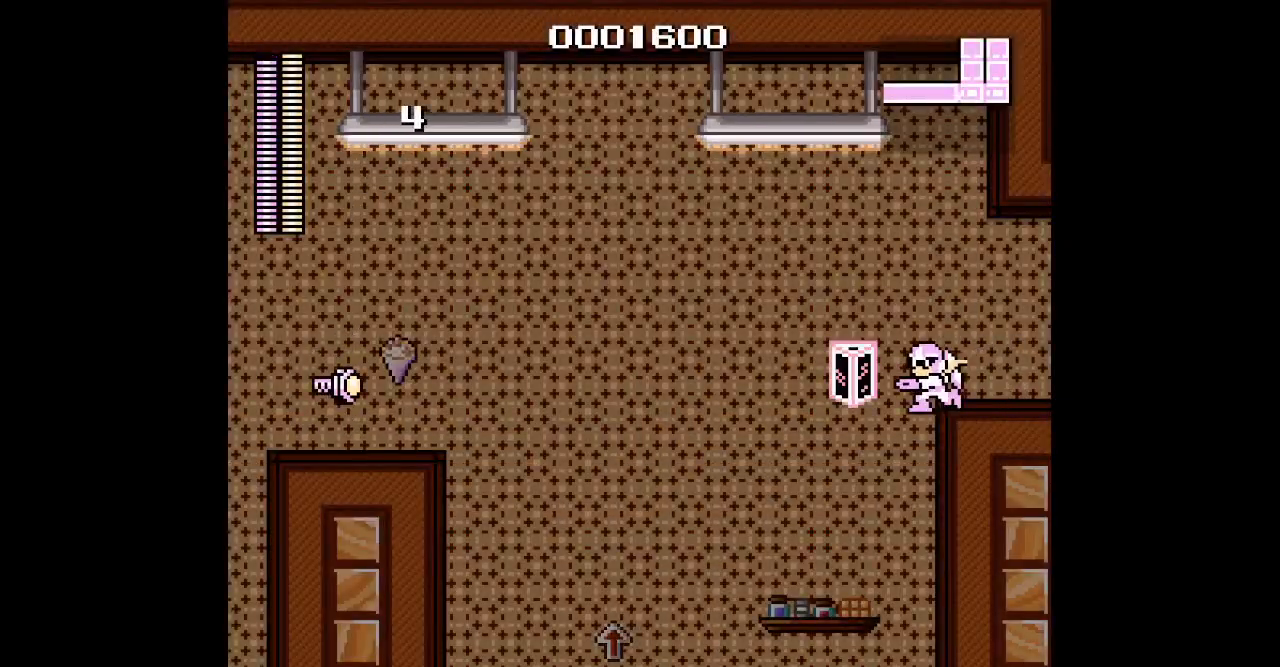
Gameplay with a controller; each line is a JSON object with the inputs held at the frame after it (dt_ms = milliseconds from this image to that frame). "events" lists button and stick changes between this image and that frame as [ms after this image, input, new state], when the widget could be followed in between. Not read: A B CIRCLE HOME L1 L3 R1 R3 X Y.
{"dt_ms": 500, "buttons": [], "events": [[317, "DPAD_LEFT", "up"]]}
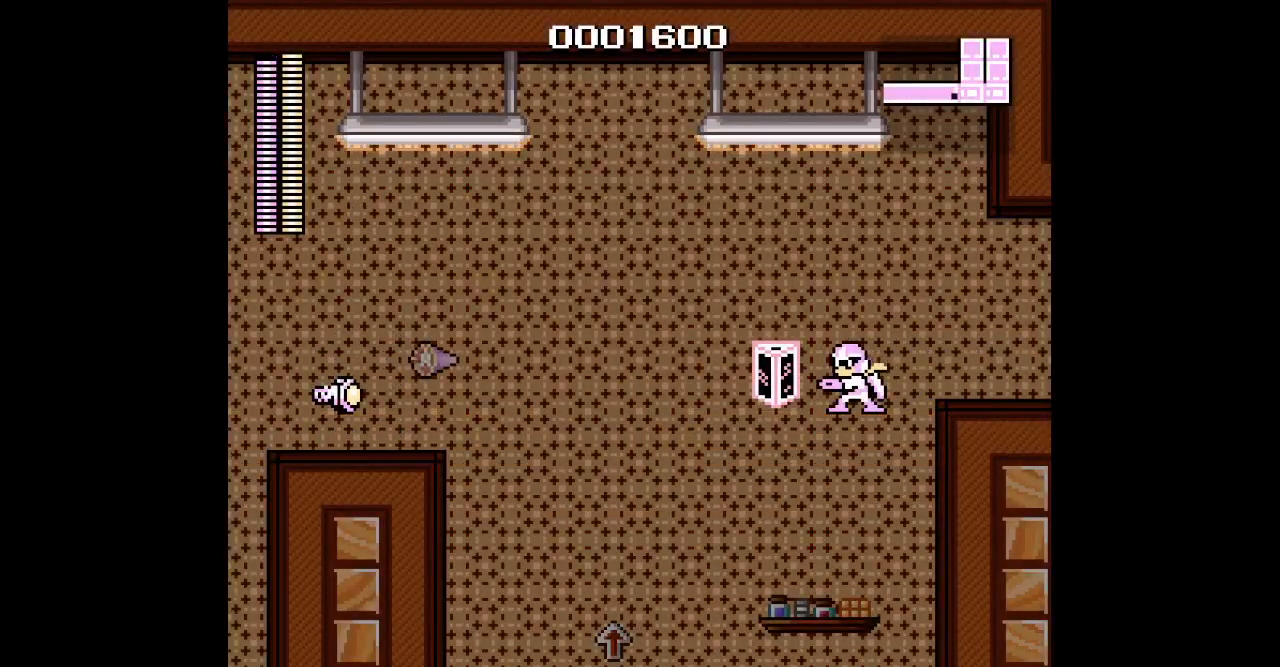
{"dt_ms": 500, "buttons": [], "events": [[300, "DPAD_LEFT", "down"], [500, "DPAD_LEFT", "up"]]}
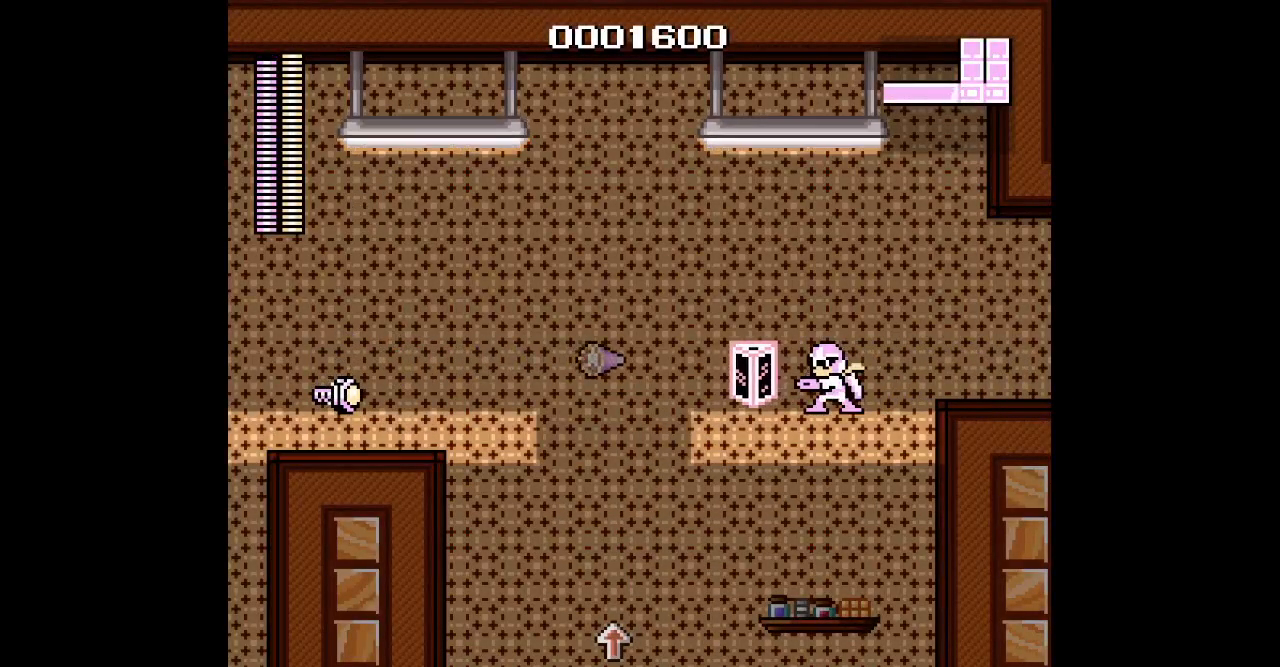
{"dt_ms": 500, "buttons": [], "events": []}
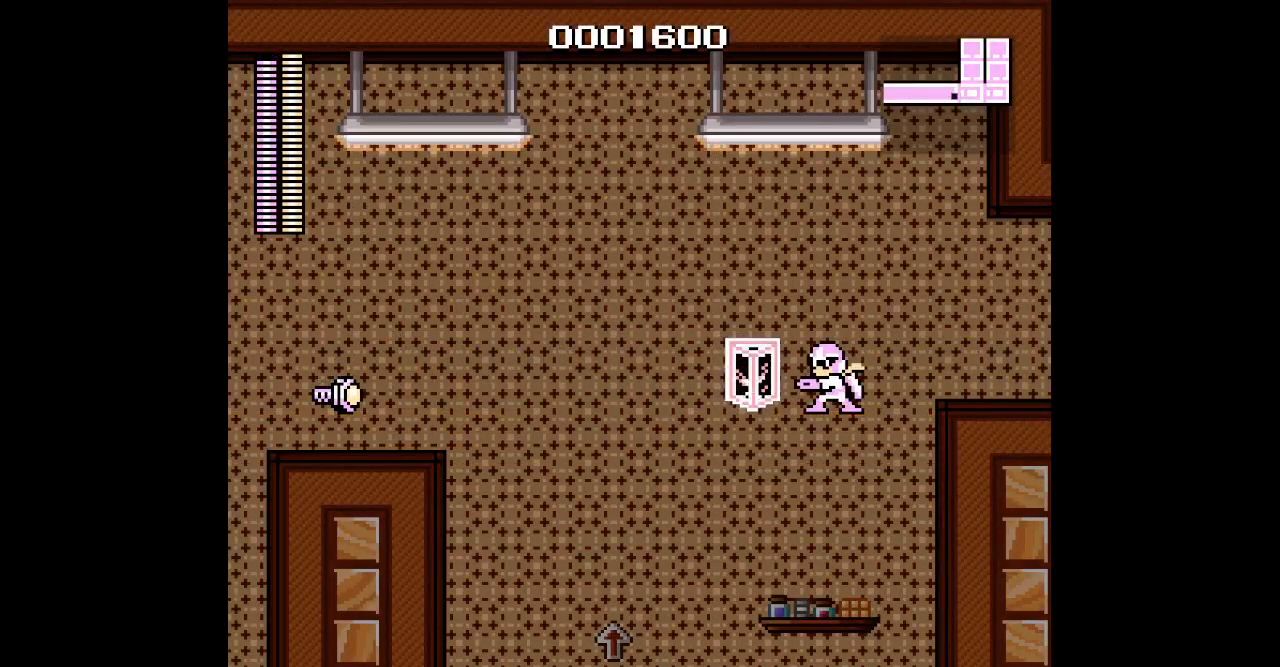
{"dt_ms": 500, "buttons": [], "events": []}
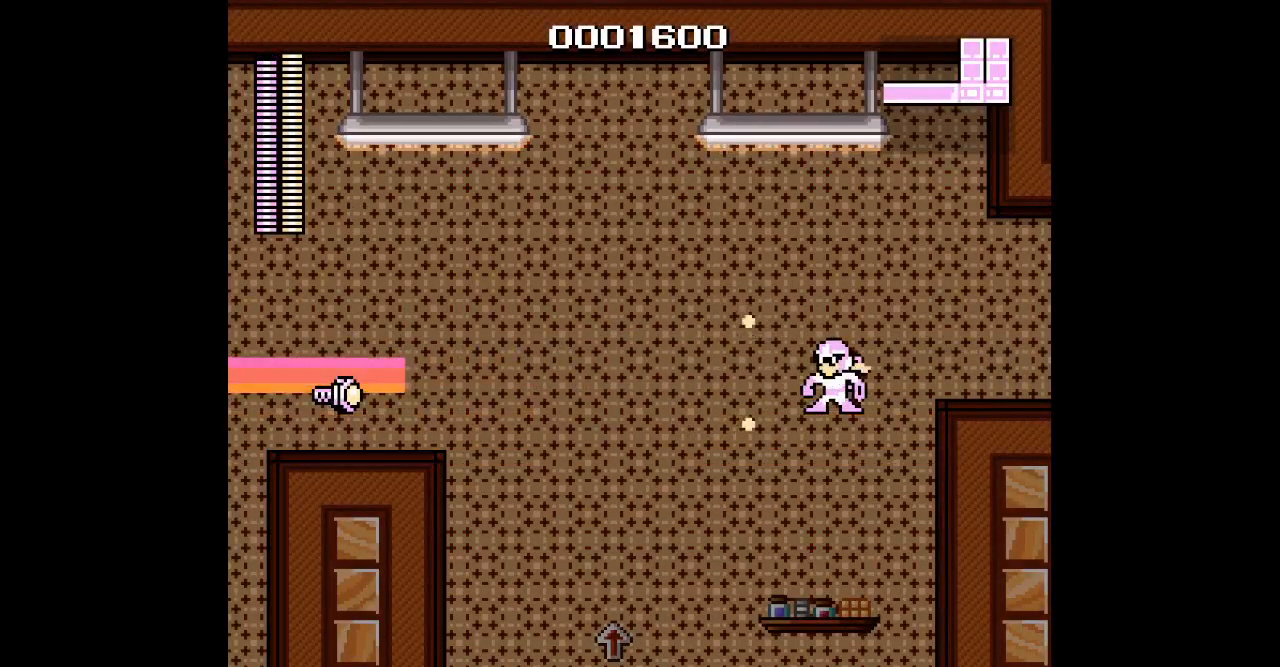
{"dt_ms": 1000, "buttons": []}
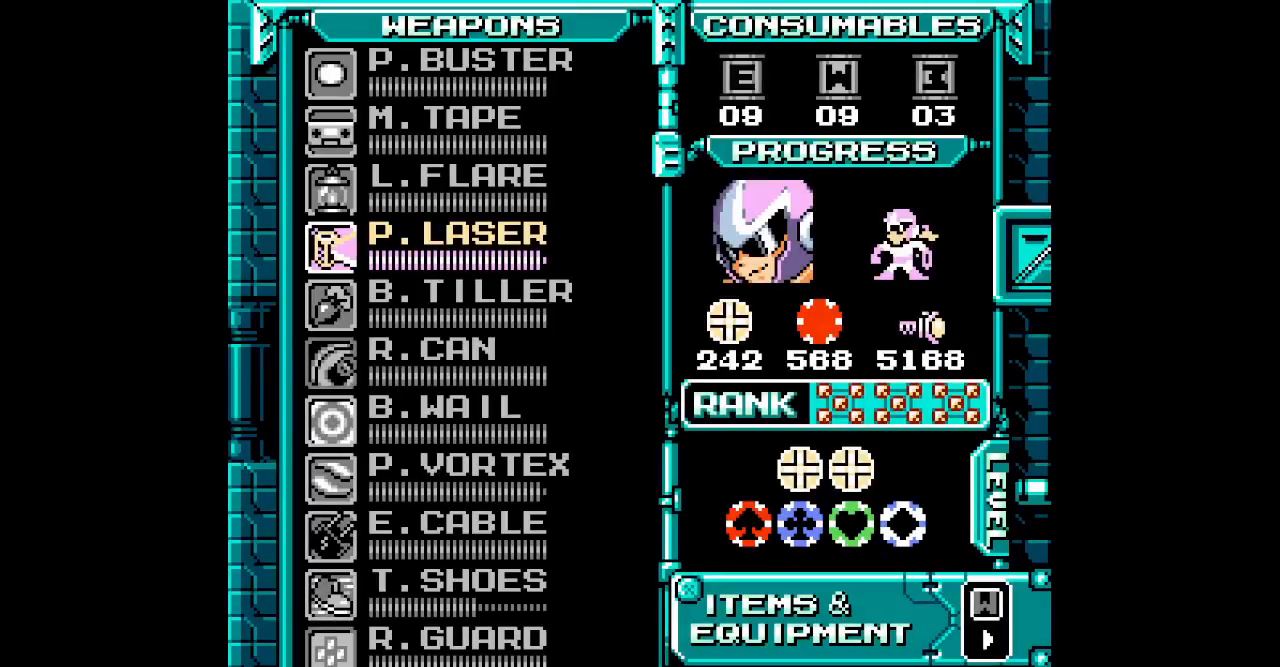
{"dt_ms": 500, "buttons": [], "events": []}
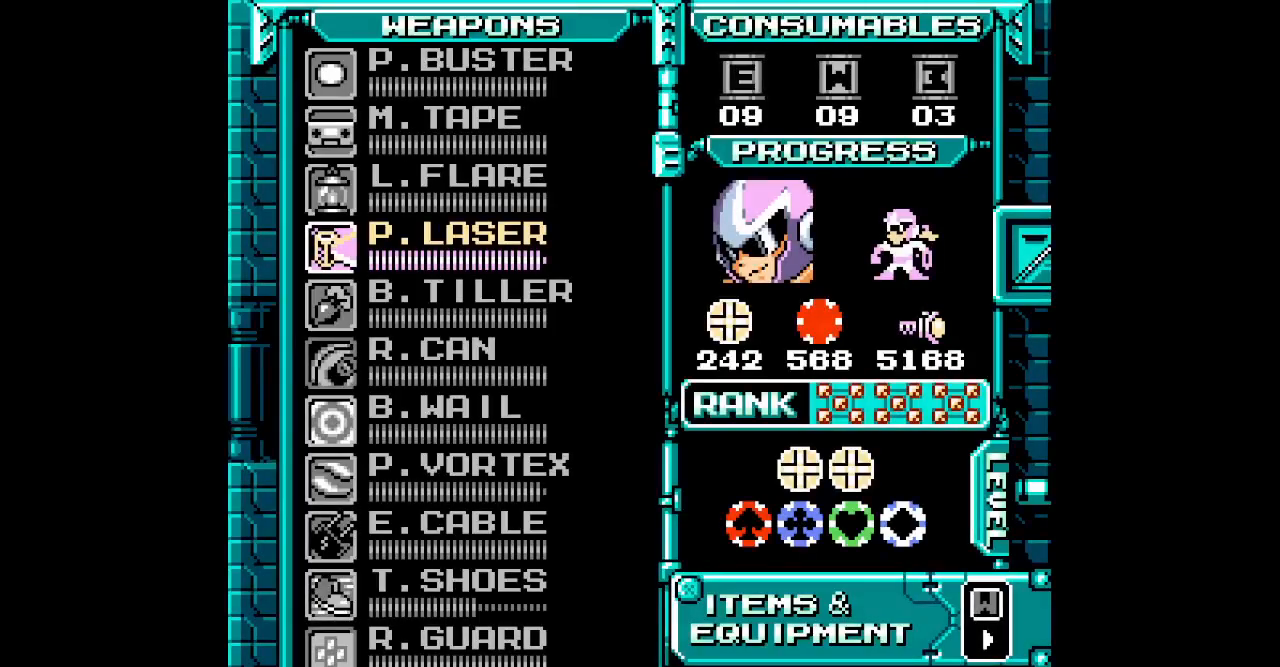
{"dt_ms": 500, "buttons": [], "events": []}
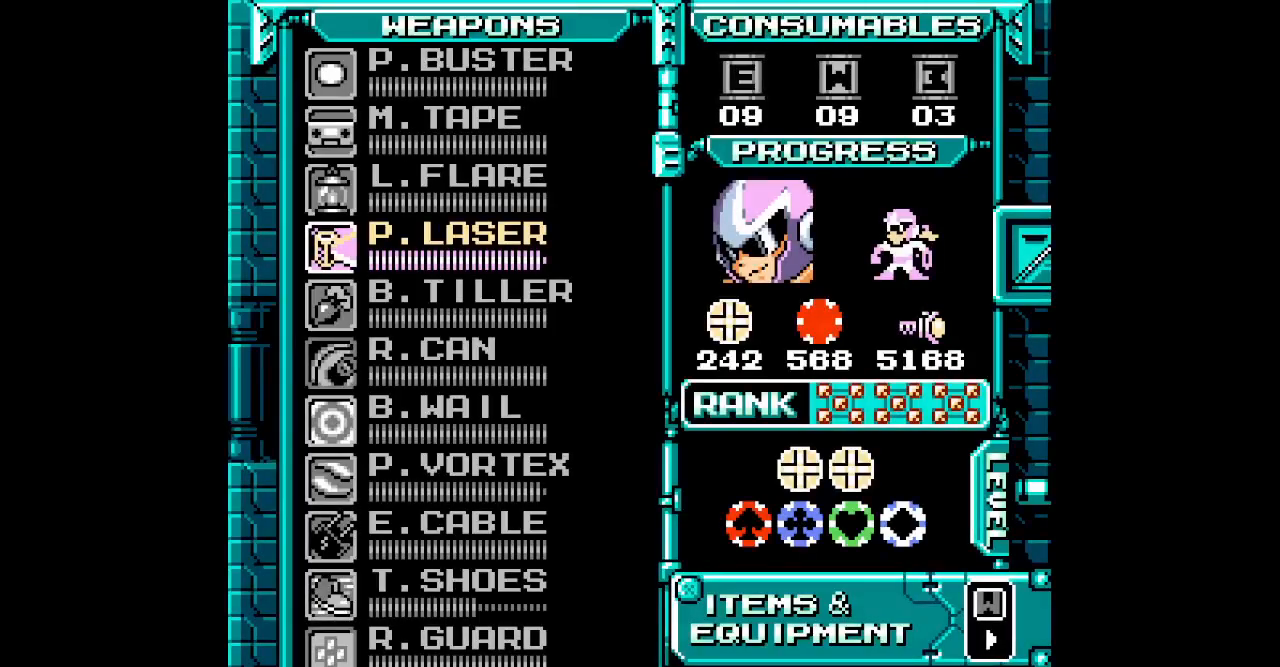
{"dt_ms": 500, "buttons": [], "events": []}
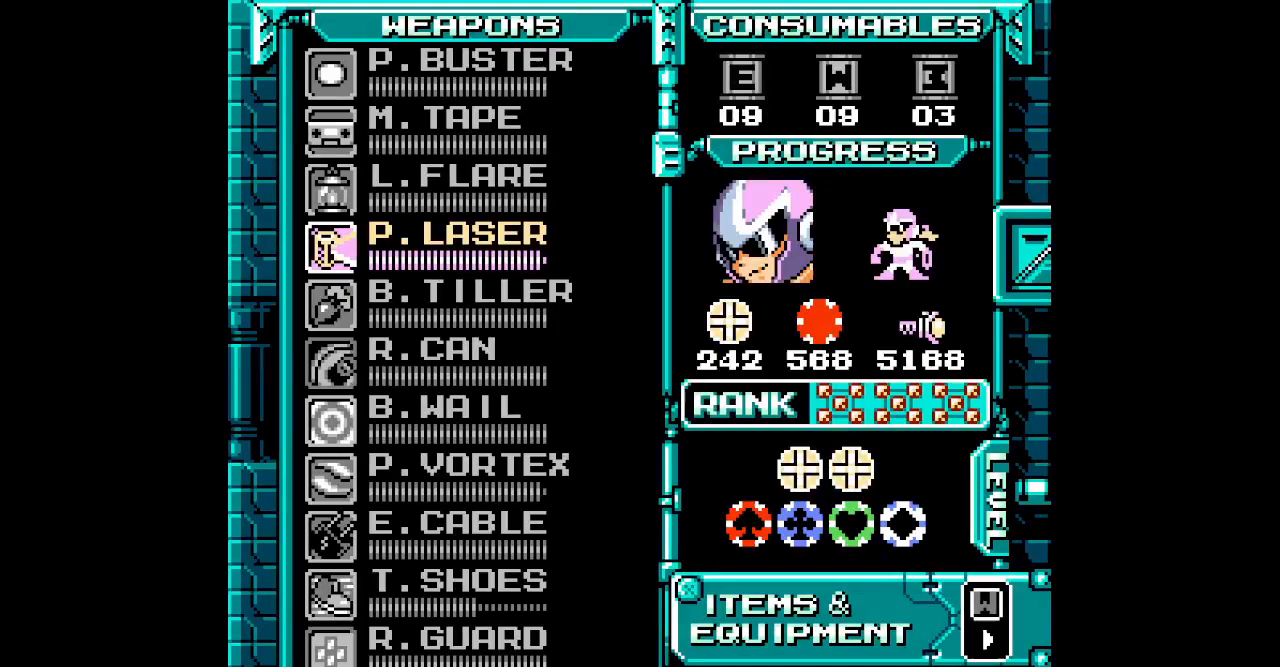
{"dt_ms": 500, "buttons": [], "events": []}
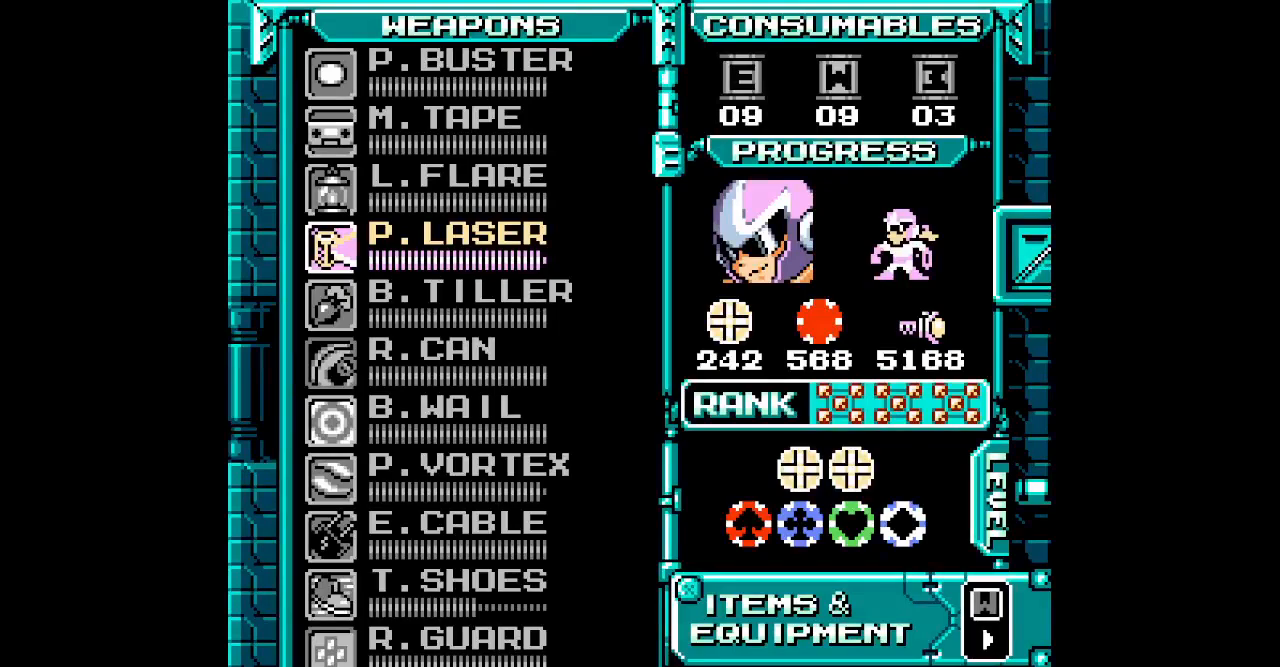
{"dt_ms": 500, "buttons": [], "events": []}
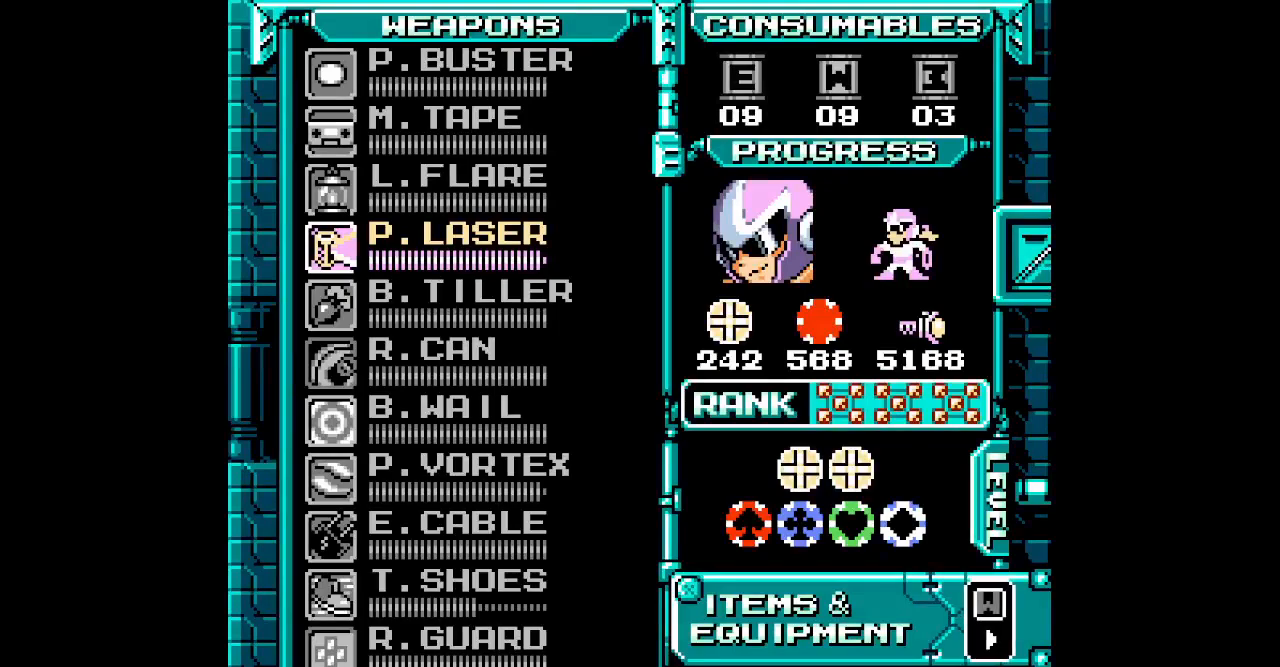
{"dt_ms": 500, "buttons": [], "events": [[183, "DPAD_DOWN", "down"], [267, "DPAD_DOWN", "up"]]}
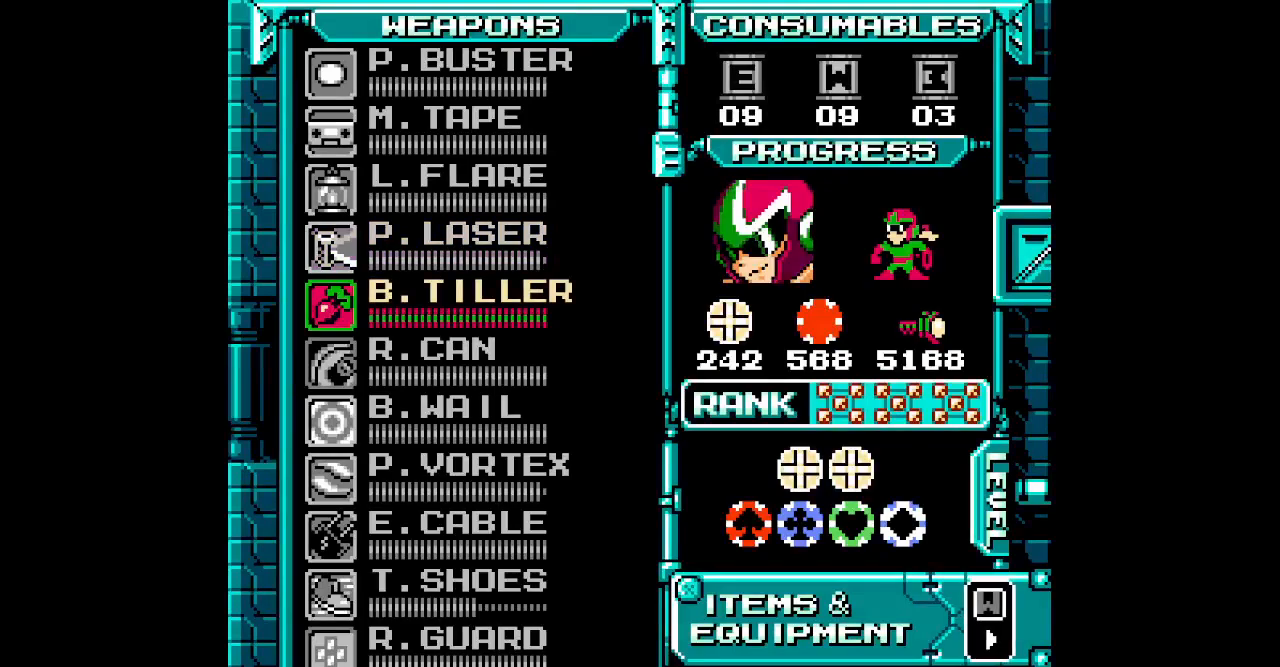
{"dt_ms": 500, "buttons": []}
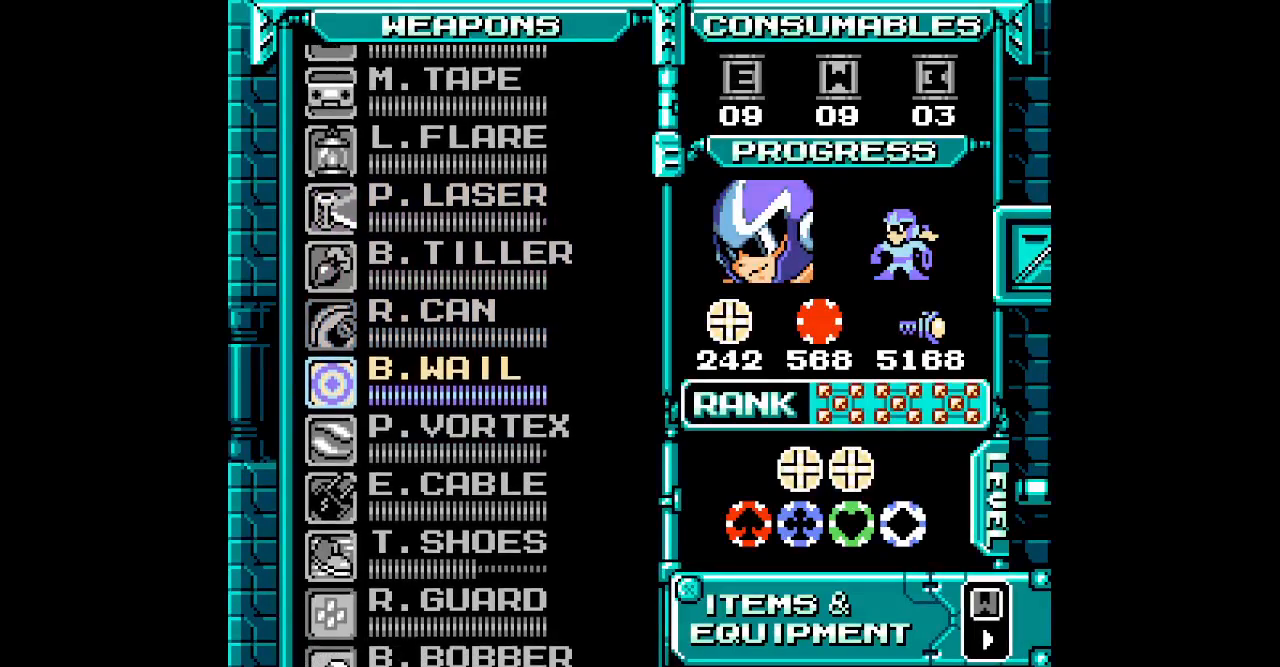
{"dt_ms": 1000, "buttons": ["DPAD_LEFT"]}
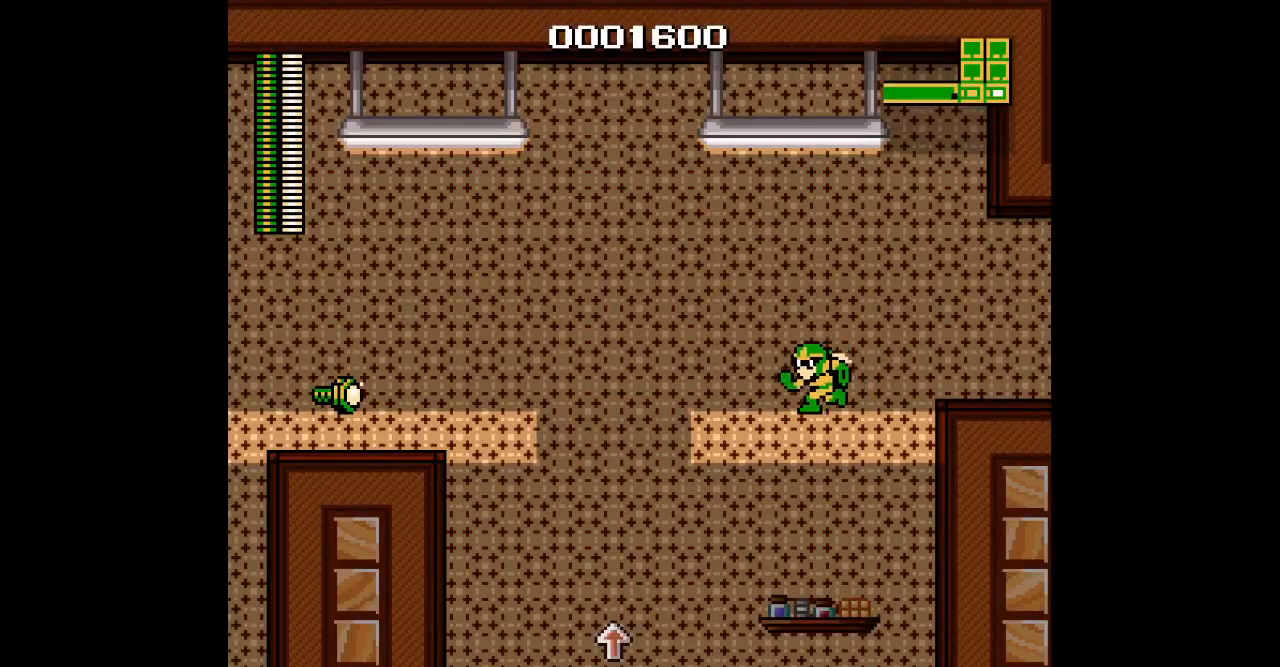
{"dt_ms": 500, "buttons": ["DPAD_UP"], "events": [[367, "DPAD_UP", "down"], [383, "DPAD_LEFT", "up"]]}
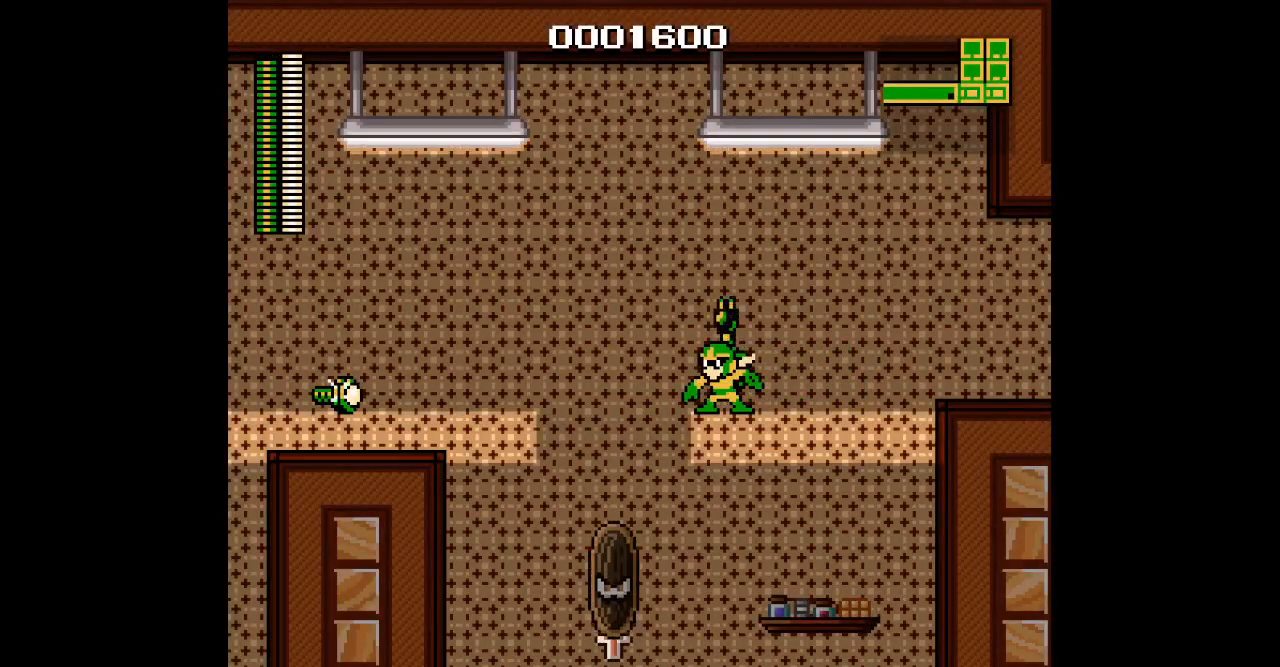
{"dt_ms": 500, "buttons": [], "events": [[333, "DPAD_UP", "up"]]}
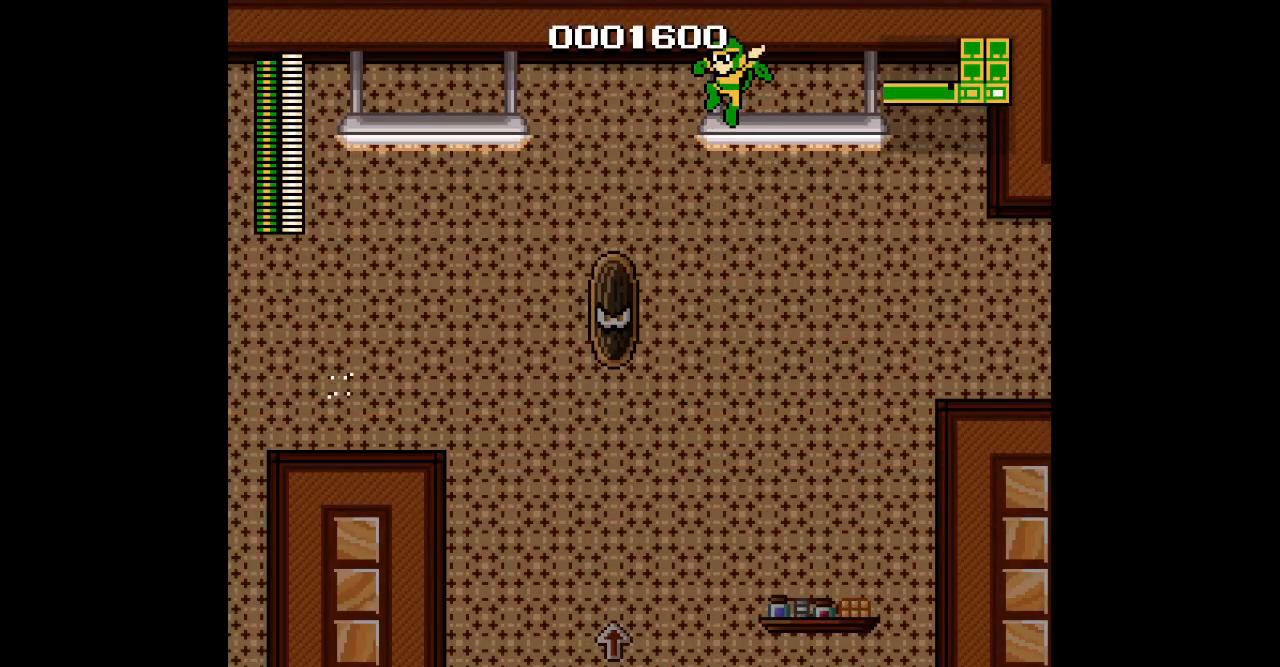
{"dt_ms": 500, "buttons": ["DPAD_UP", "DPAD_LEFT"], "events": [[33, "DPAD_LEFT", "down"], [67, "DPAD_UP", "down"]]}
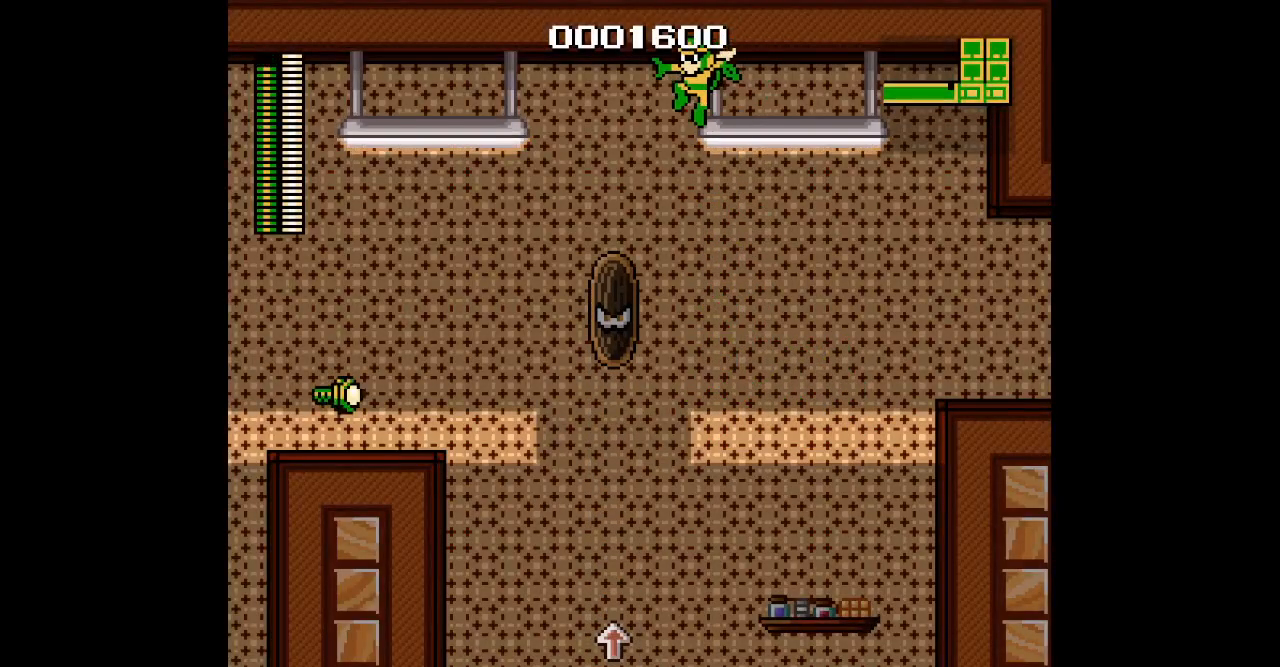
{"dt_ms": 500, "buttons": ["DPAD_UP", "DPAD_LEFT"], "events": []}
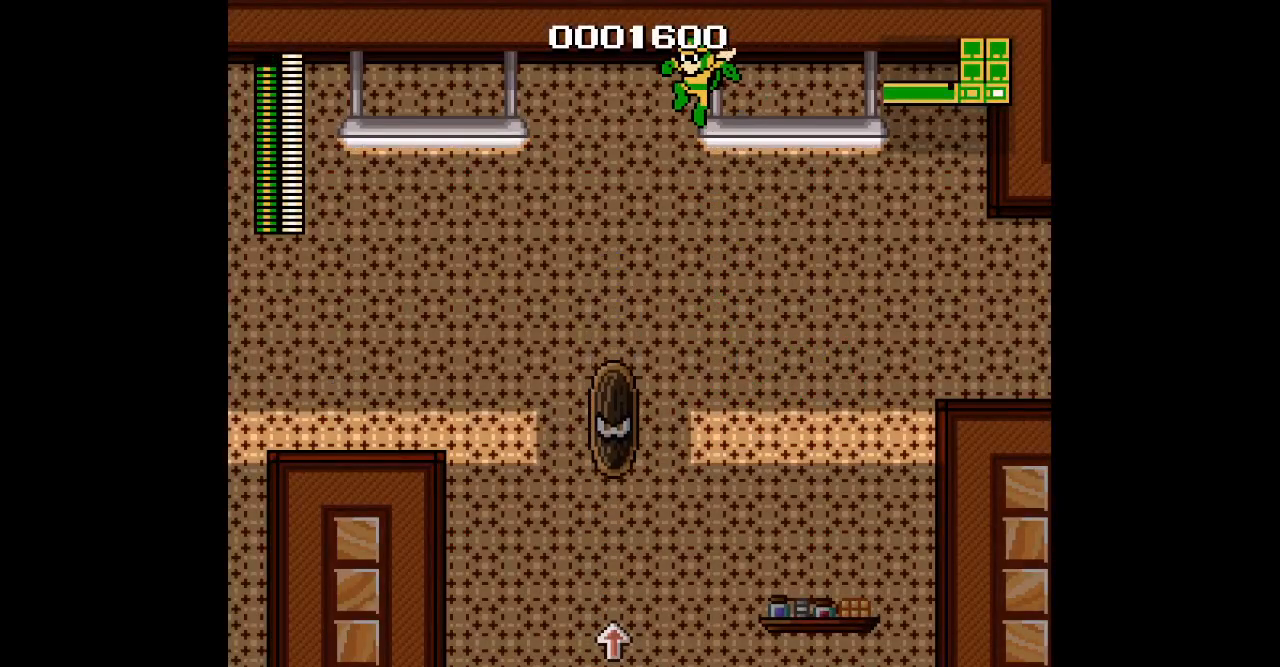
{"dt_ms": 500, "buttons": ["DPAD_UP", "DPAD_LEFT"], "events": []}
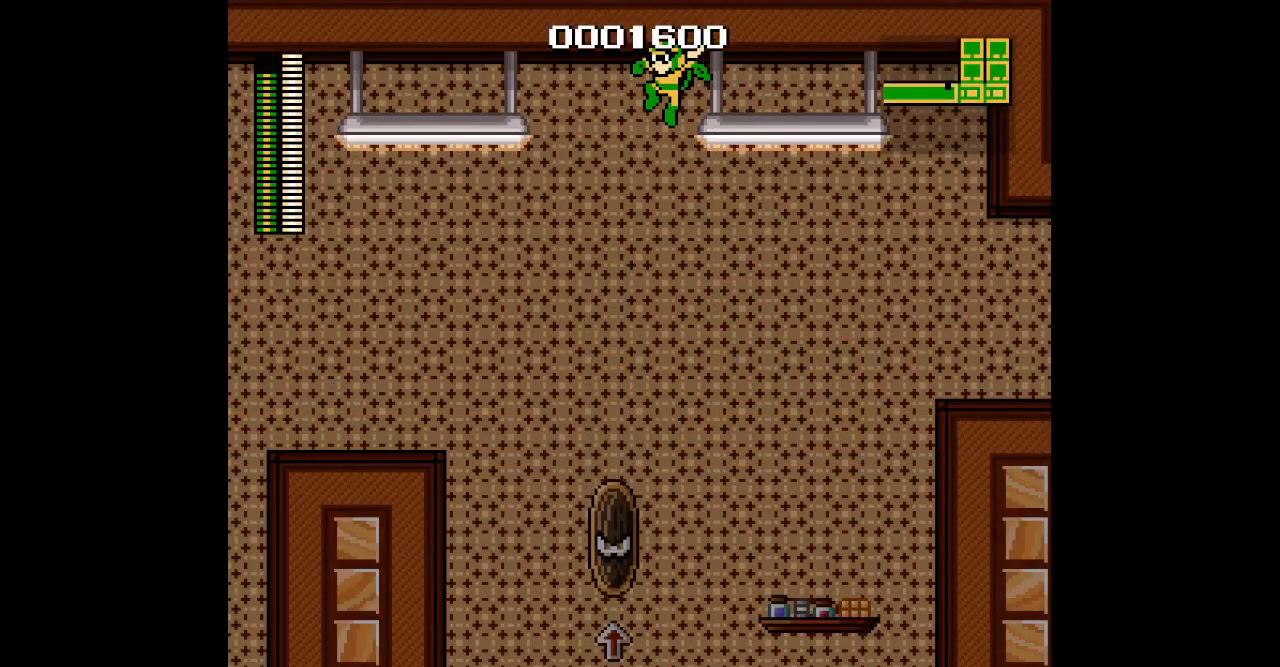
{"dt_ms": 500, "buttons": ["DPAD_UP", "DPAD_LEFT"], "events": []}
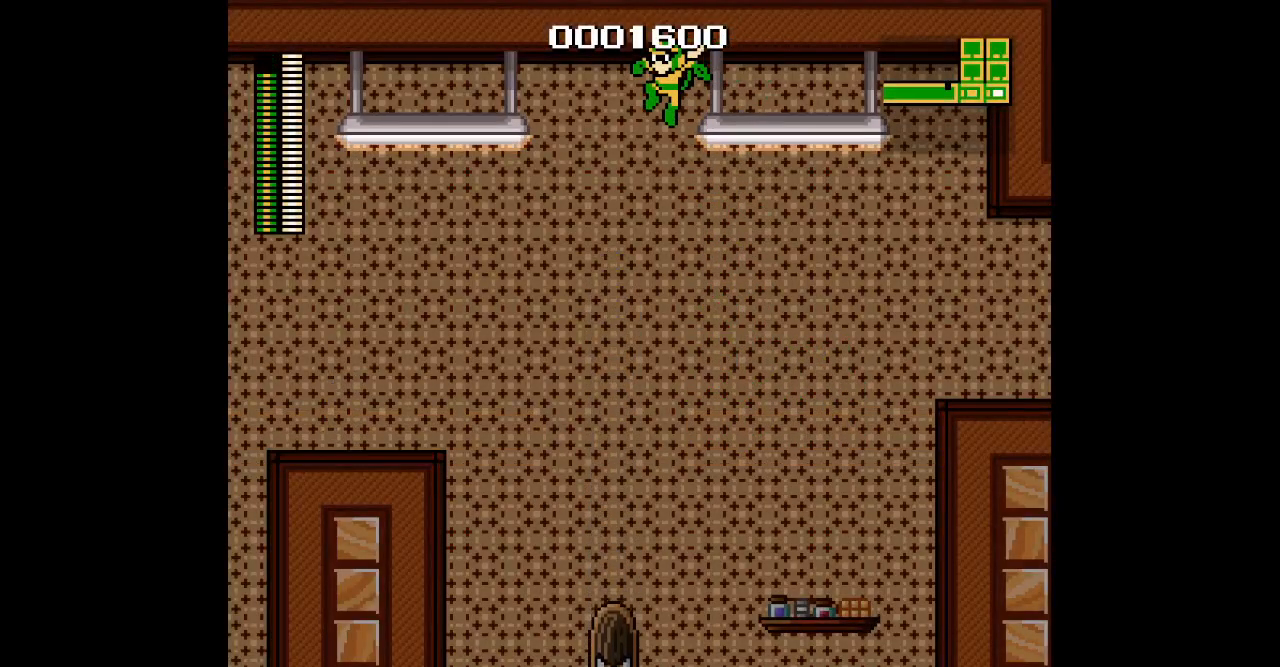
{"dt_ms": 500, "buttons": ["DPAD_UP", "DPAD_LEFT"], "events": []}
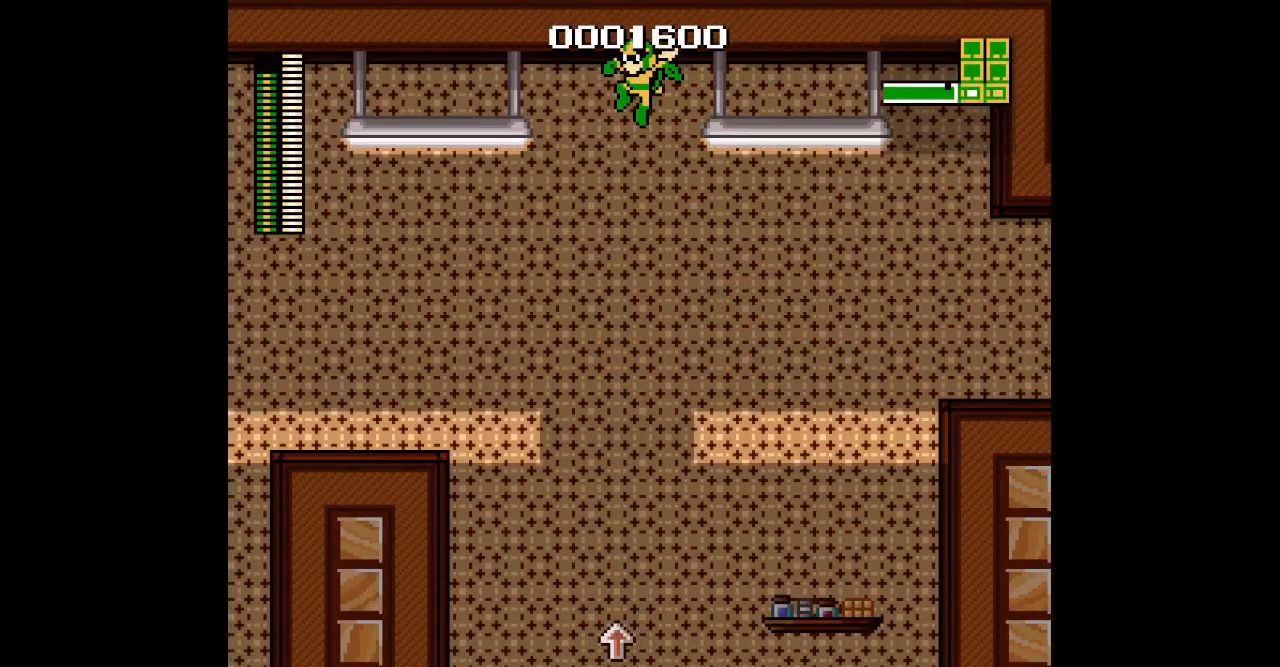
{"dt_ms": 500, "buttons": ["DPAD_UP", "DPAD_LEFT"], "events": []}
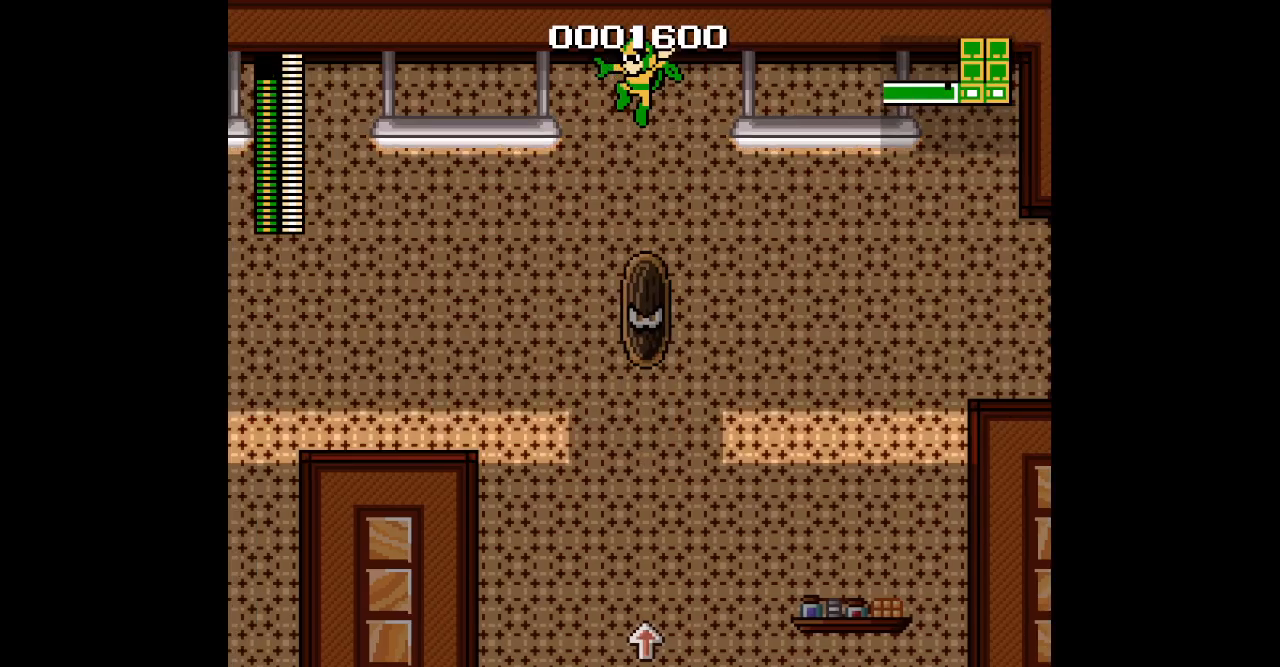
{"dt_ms": 500, "buttons": ["DPAD_UP", "DPAD_LEFT"], "events": []}
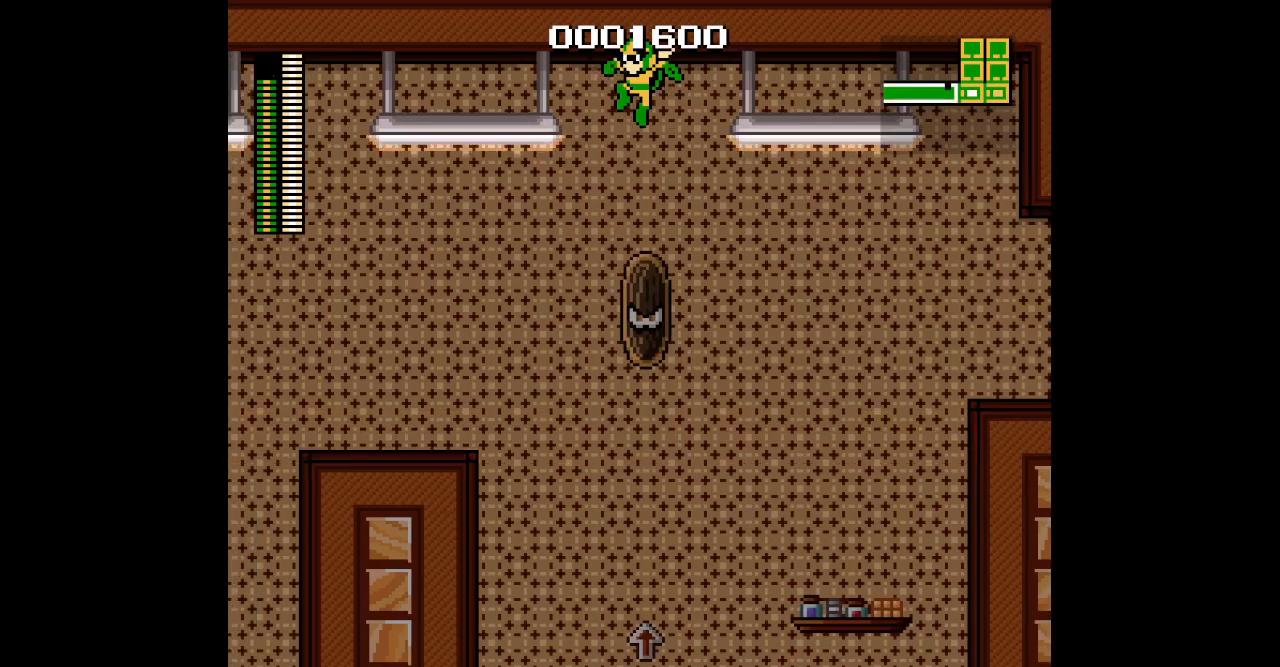
{"dt_ms": 500, "buttons": ["DPAD_UP", "DPAD_LEFT"], "events": []}
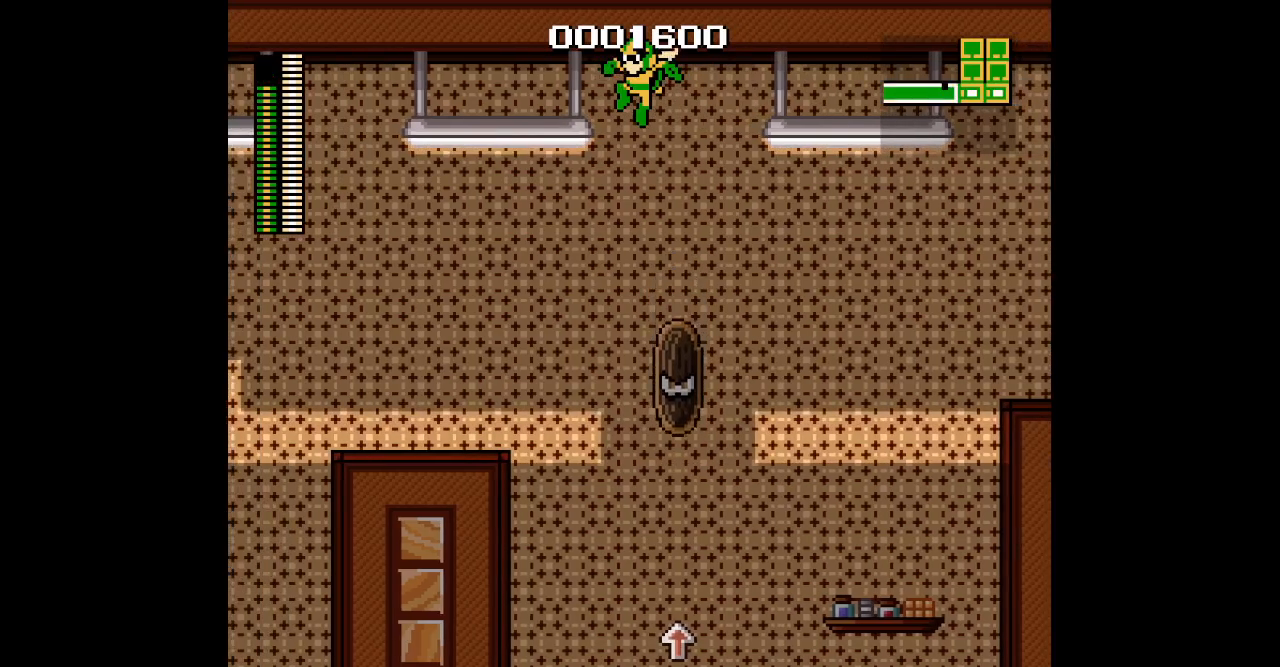
{"dt_ms": 500, "buttons": ["DPAD_UP", "DPAD_LEFT"], "events": []}
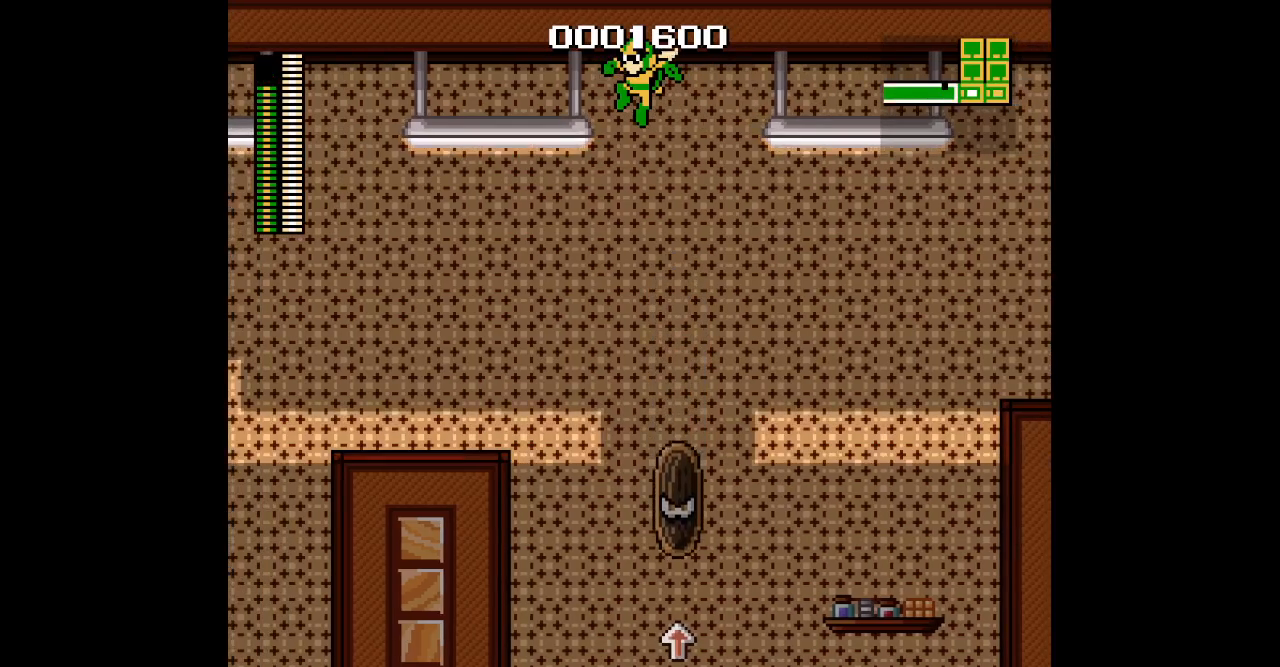
{"dt_ms": 500, "buttons": ["DPAD_UP", "DPAD_LEFT"], "events": []}
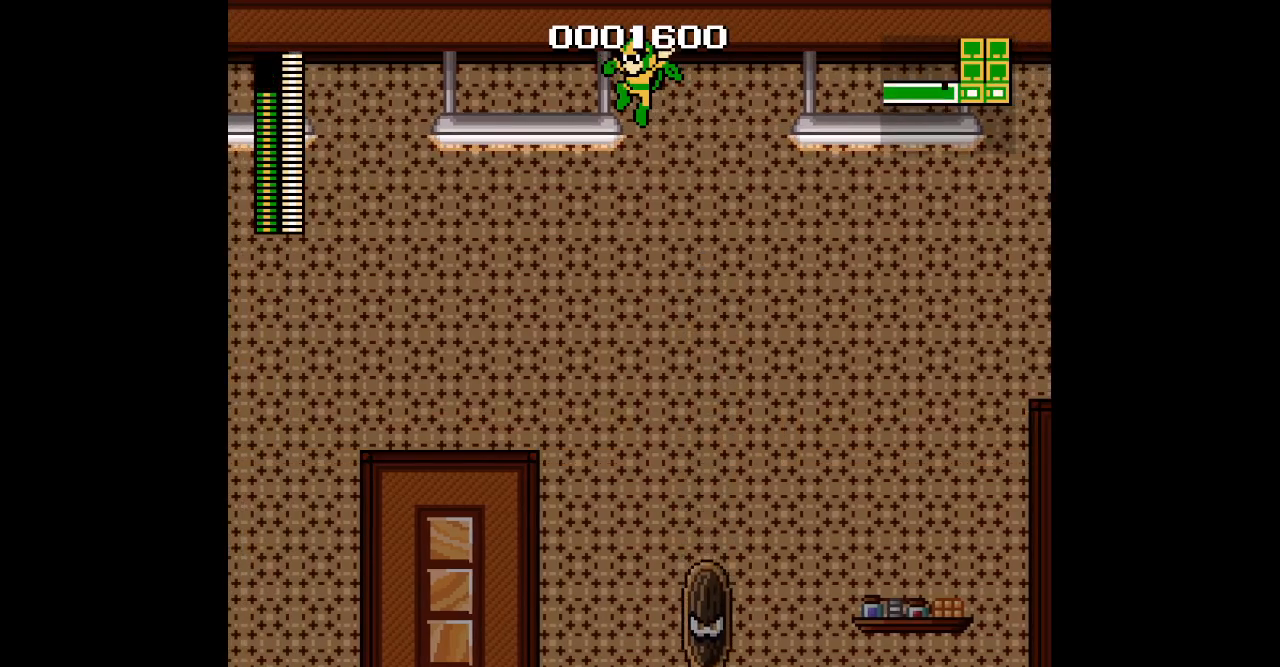
{"dt_ms": 500, "buttons": ["DPAD_UP", "DPAD_LEFT"], "events": []}
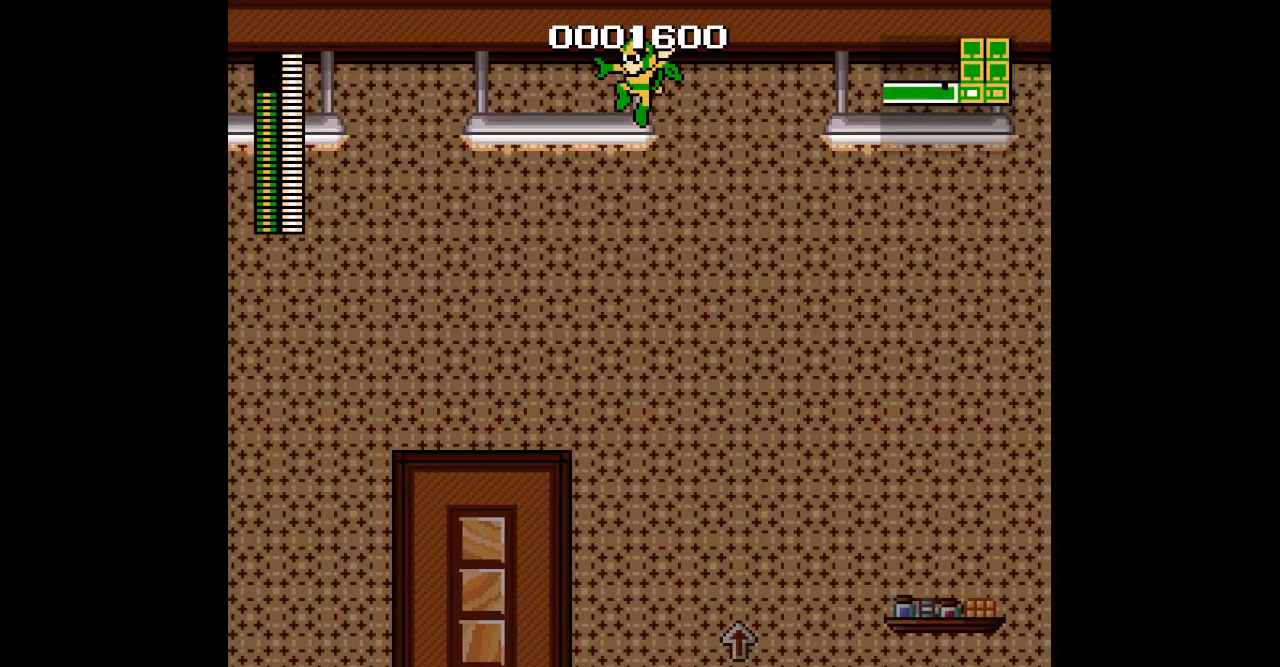
{"dt_ms": 500, "buttons": ["DPAD_UP", "DPAD_LEFT"], "events": []}
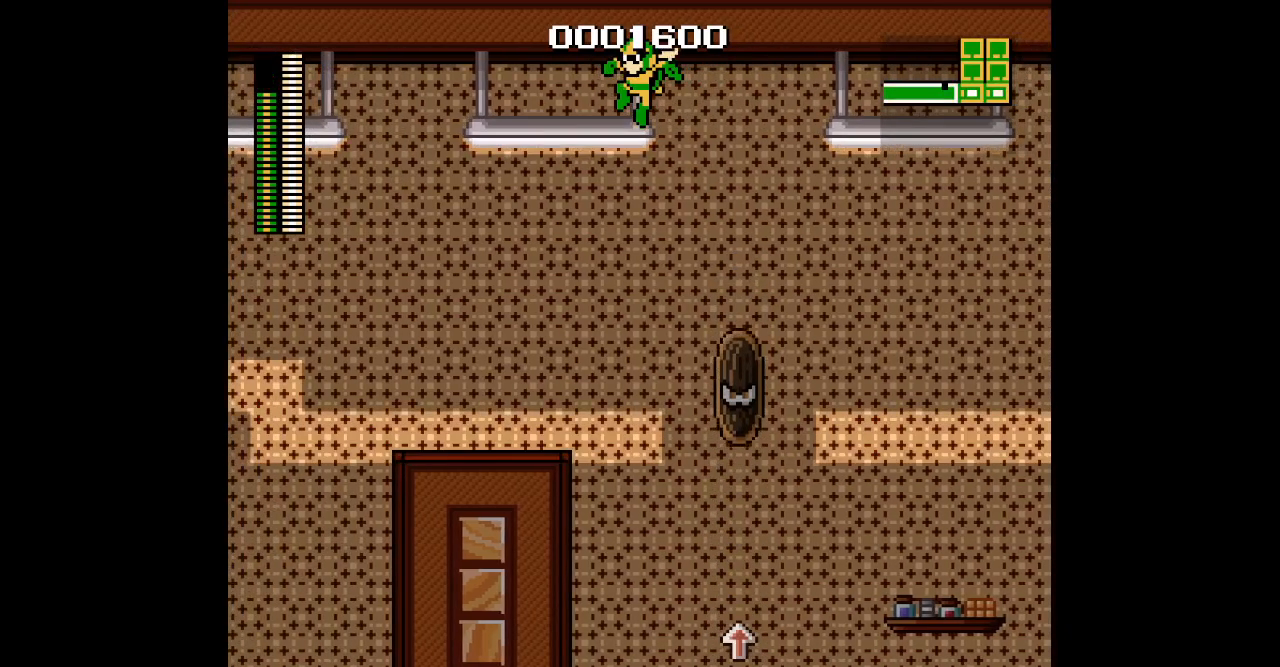
{"dt_ms": 500, "buttons": ["DPAD_UP", "DPAD_LEFT"], "events": []}
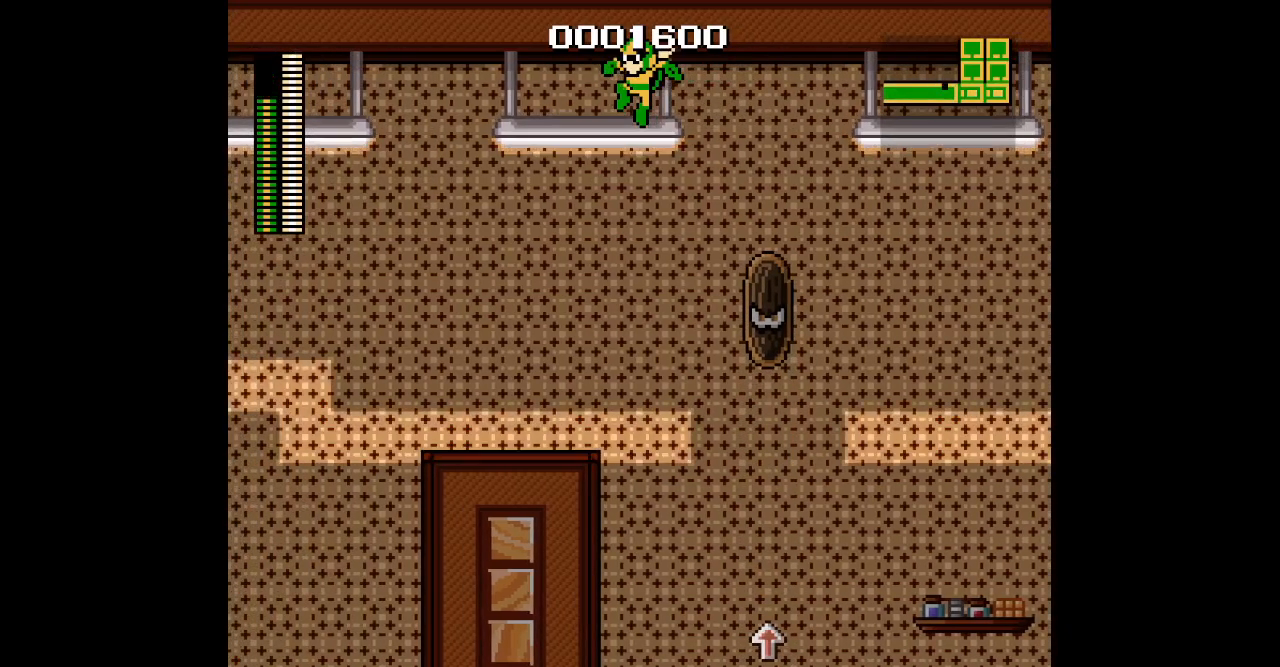
{"dt_ms": 500, "buttons": ["DPAD_UP", "DPAD_LEFT"], "events": []}